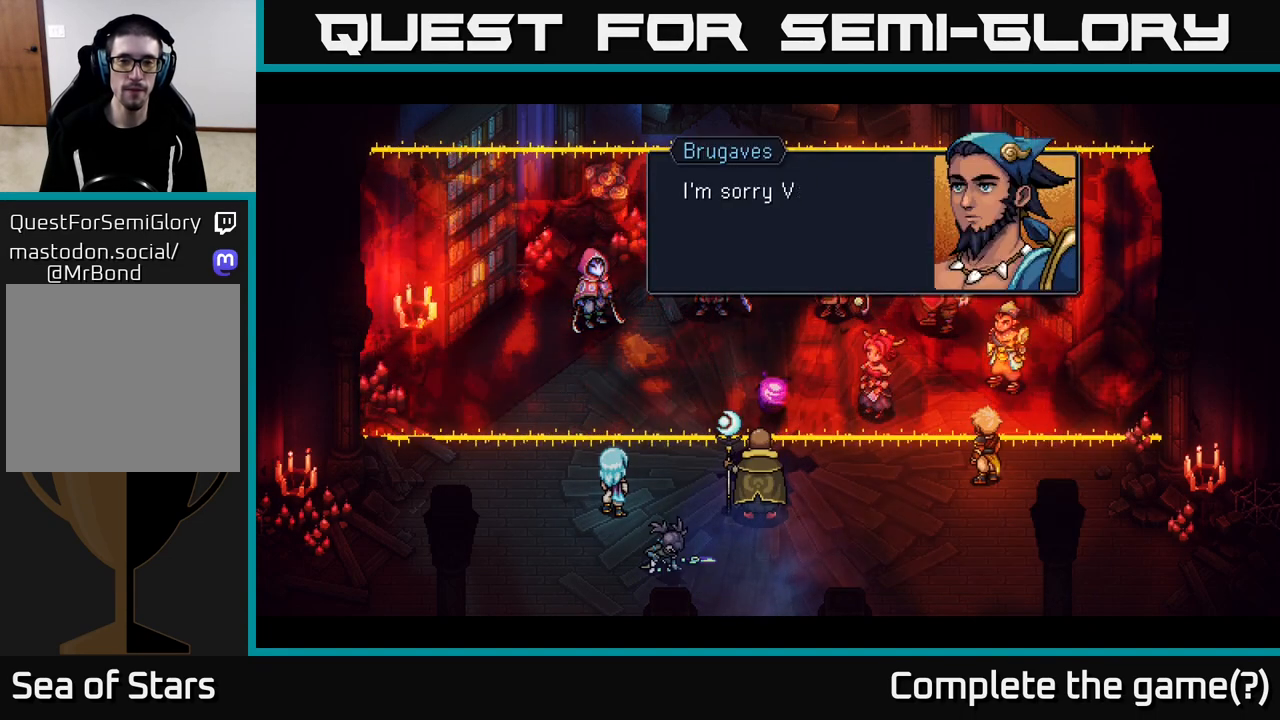
Gameplay with a controller (Xbox layout); each line is a JSON object with the inputs held at the frame after it. "events" lists button and stick changes between this image and that frame as [ms after this image, input, new state], when the widget could be followed in between.
{"buttons": [], "left_stick": "center", "right_stick": "center", "events": [[100, "A", "down"], [300, "A", "up"]]}
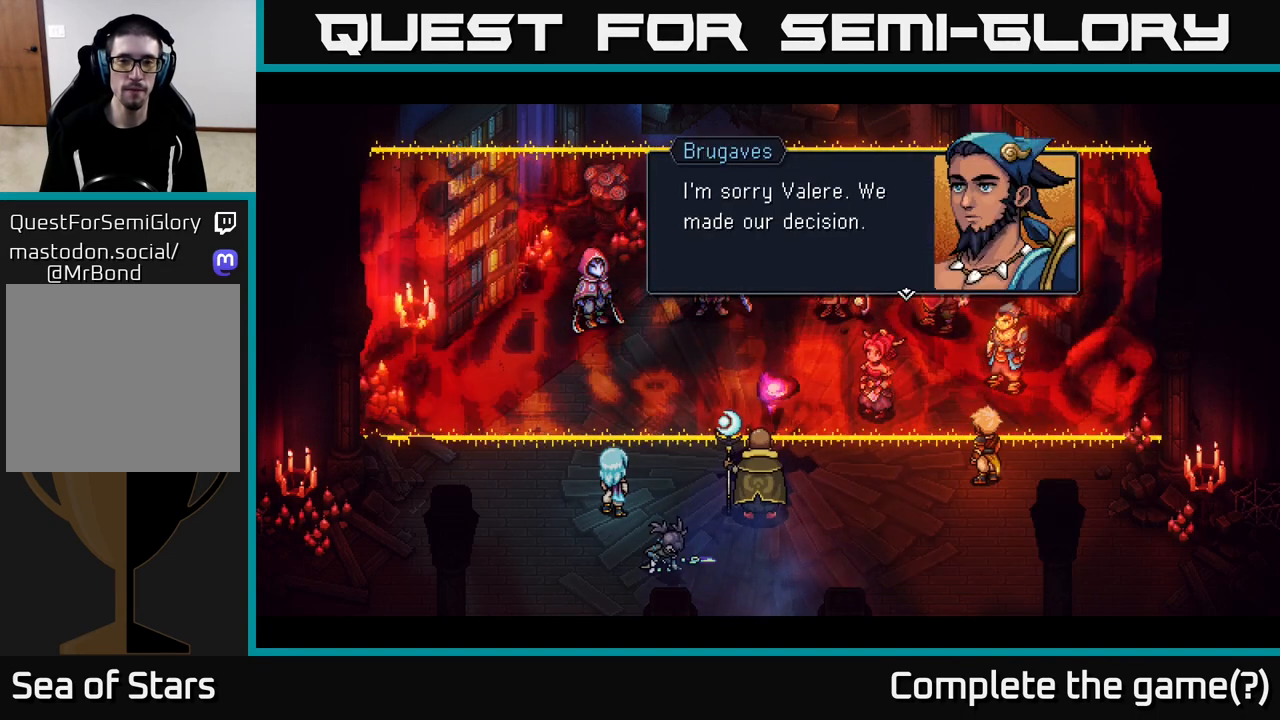
{"buttons": [], "left_stick": "center", "right_stick": "center", "events": [[317, "A", "down"], [500, "A", "up"]]}
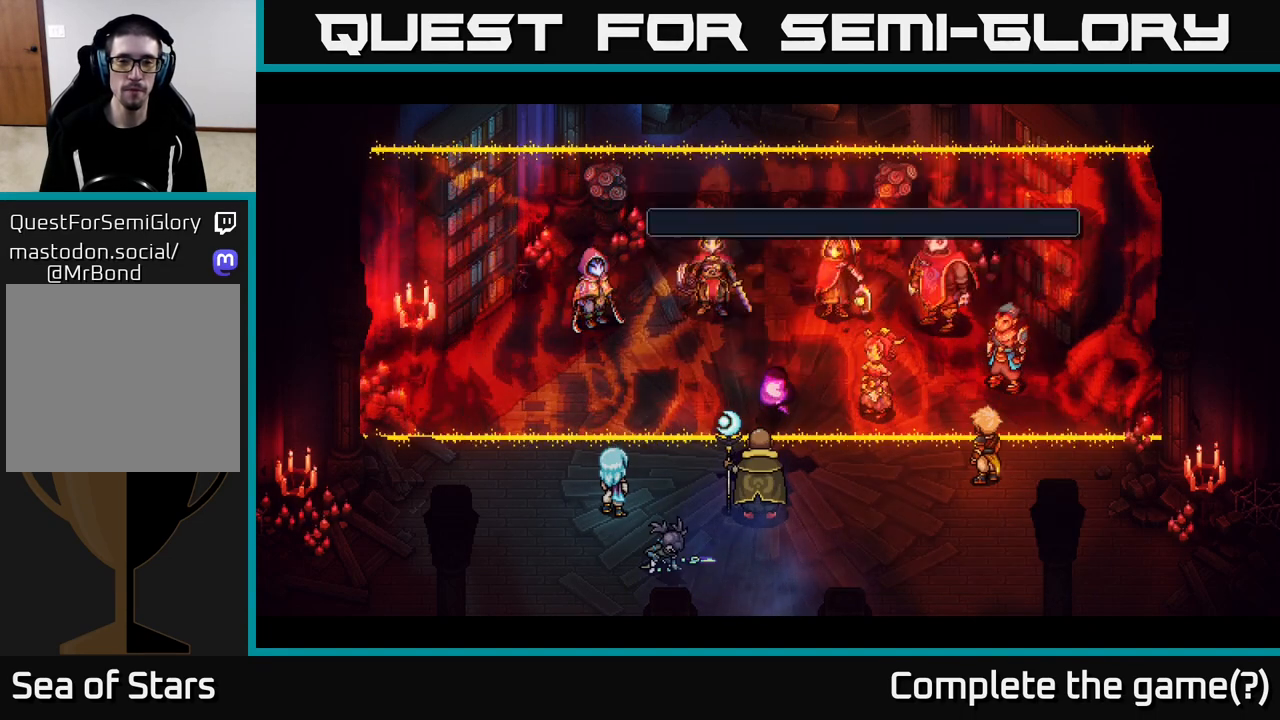
{"buttons": [], "left_stick": "center", "right_stick": "center", "events": []}
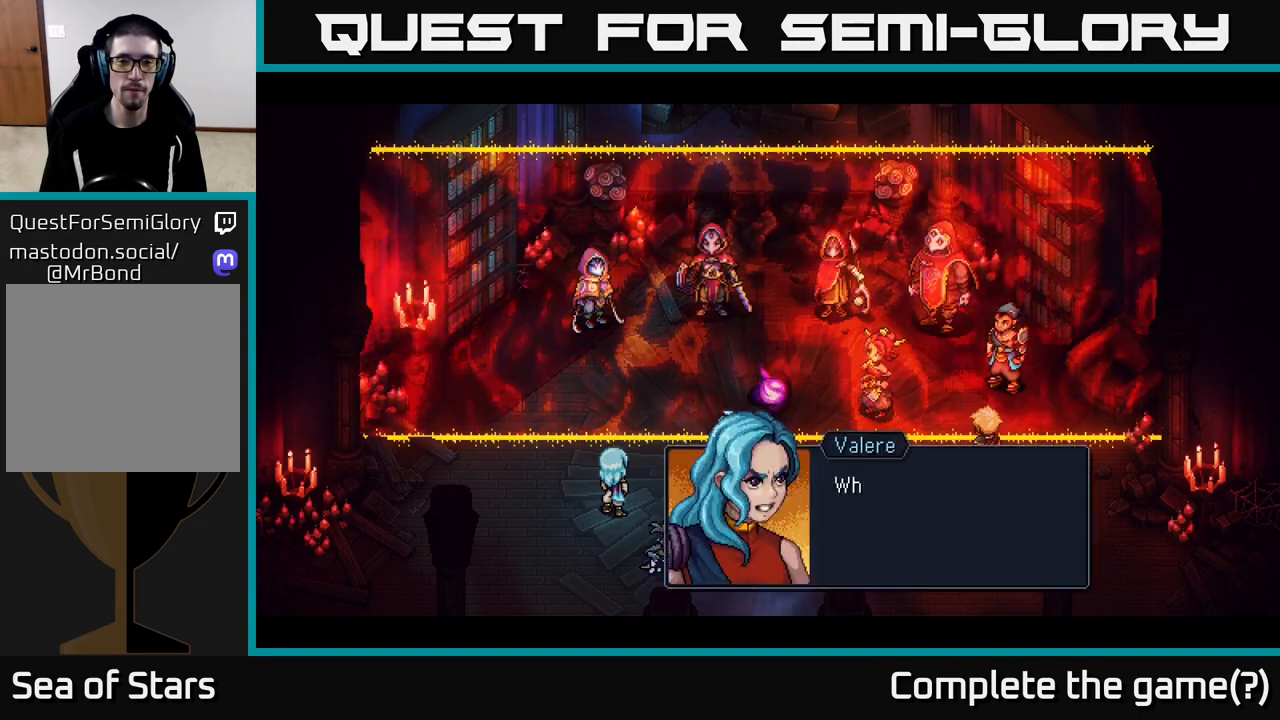
{"buttons": [], "left_stick": "center", "right_stick": "center", "events": [[283, "A", "down"], [467, "A", "up"]]}
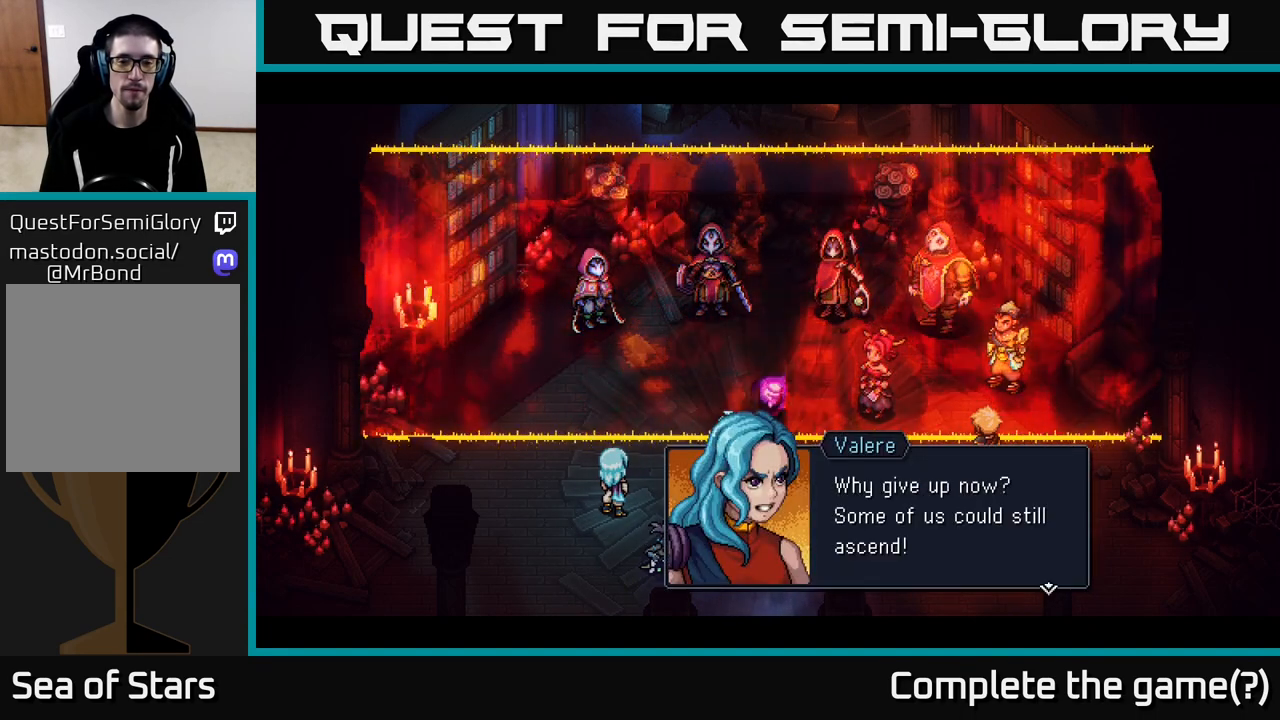
{"buttons": [], "left_stick": "center", "right_stick": "center", "events": []}
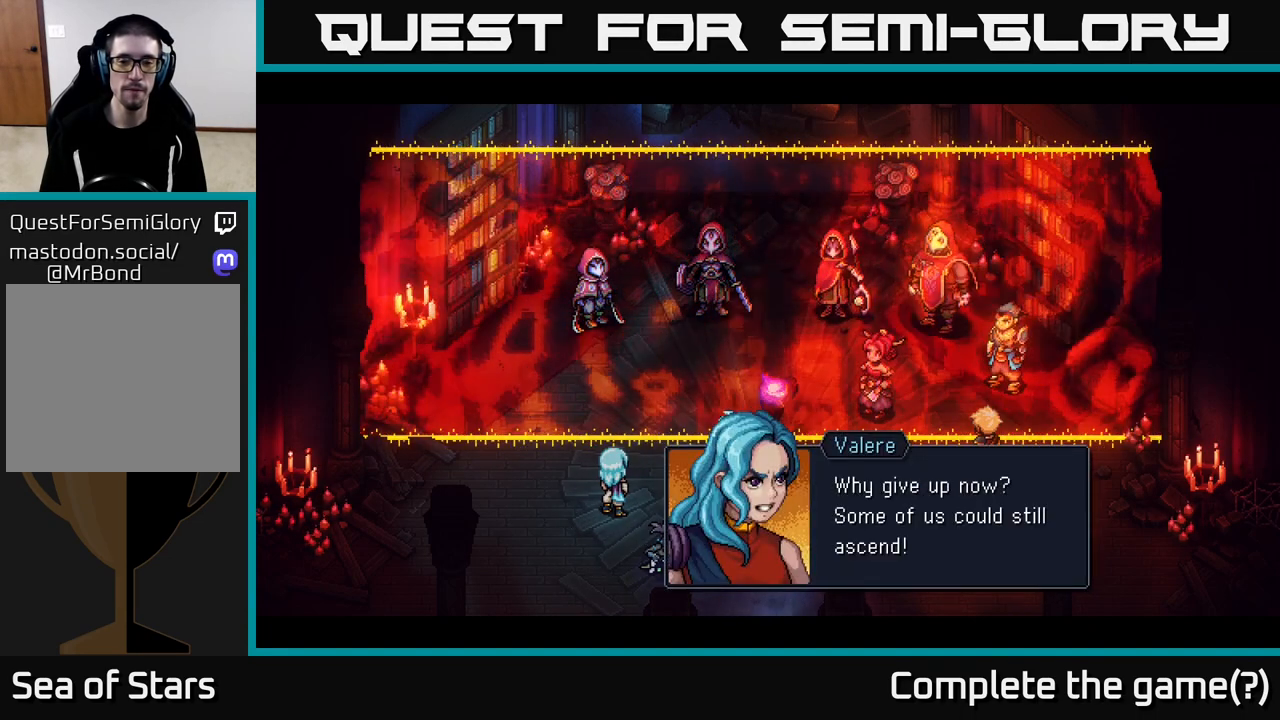
{"buttons": ["A"], "left_stick": "center", "right_stick": "center", "events": [[483, "A", "down"]]}
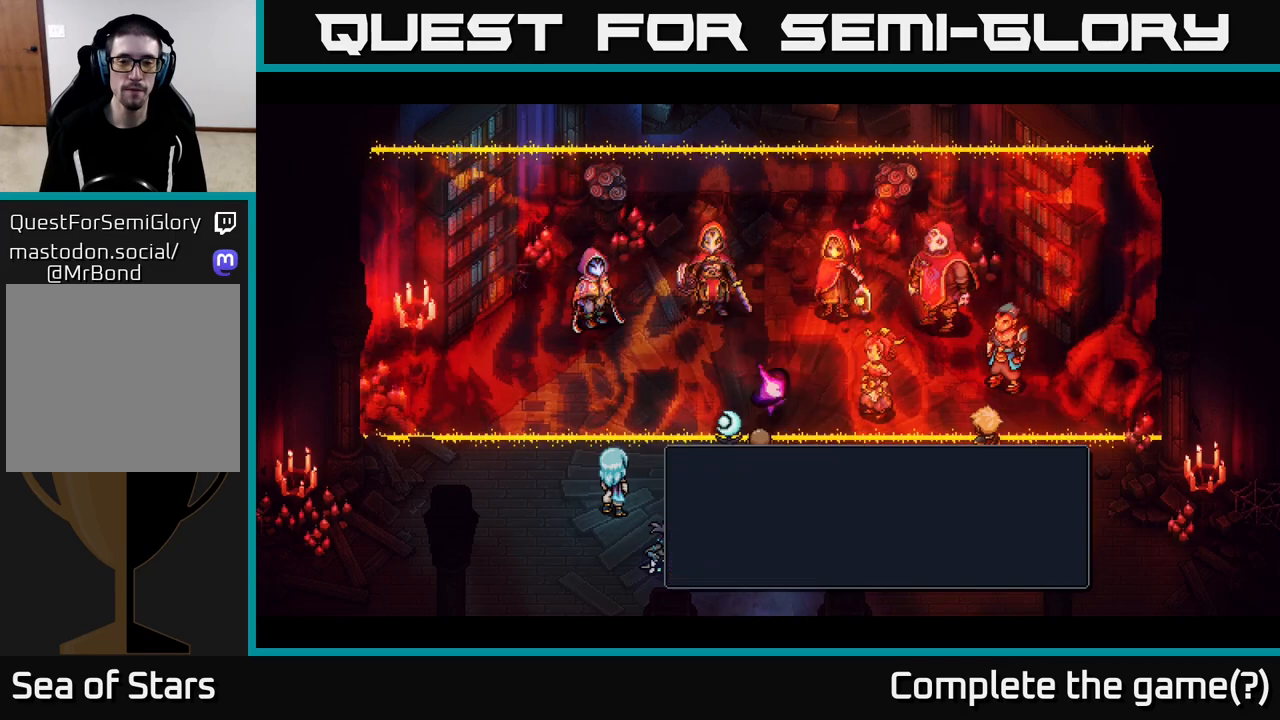
{"buttons": [], "left_stick": "center", "right_stick": "center", "events": [[167, "A", "up"]]}
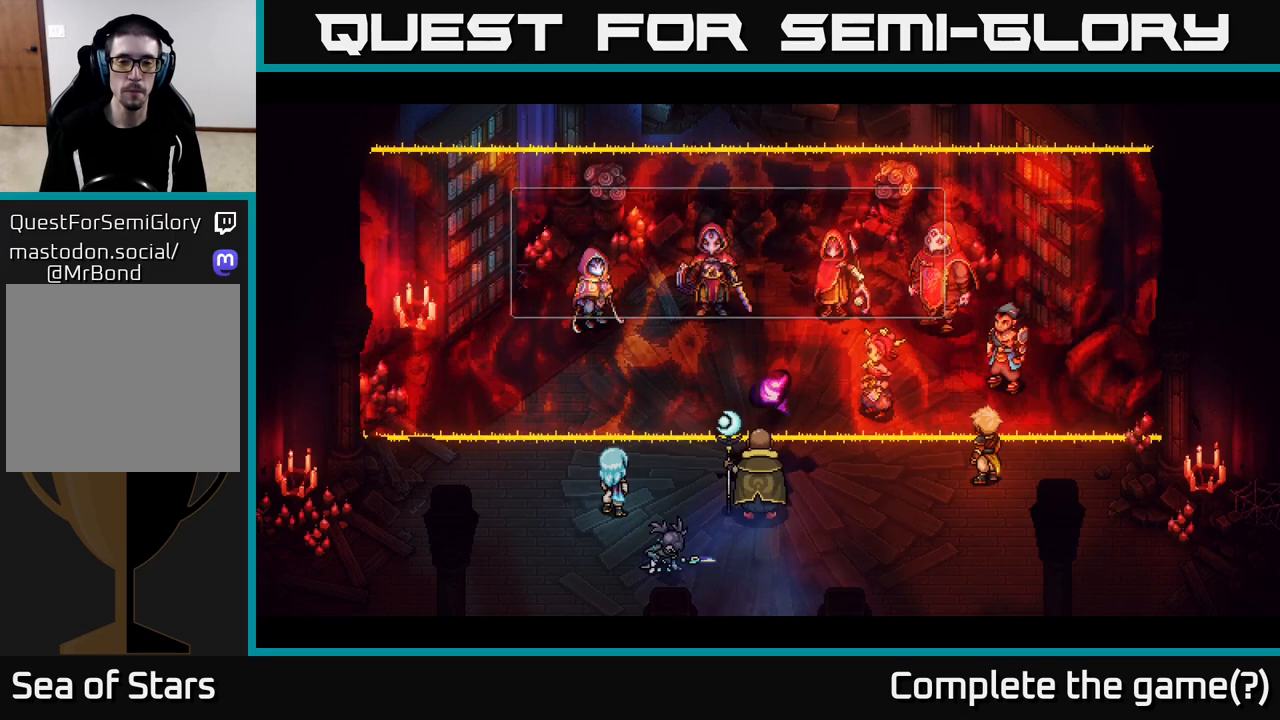
{"buttons": [], "left_stick": "center", "right_stick": "center", "events": []}
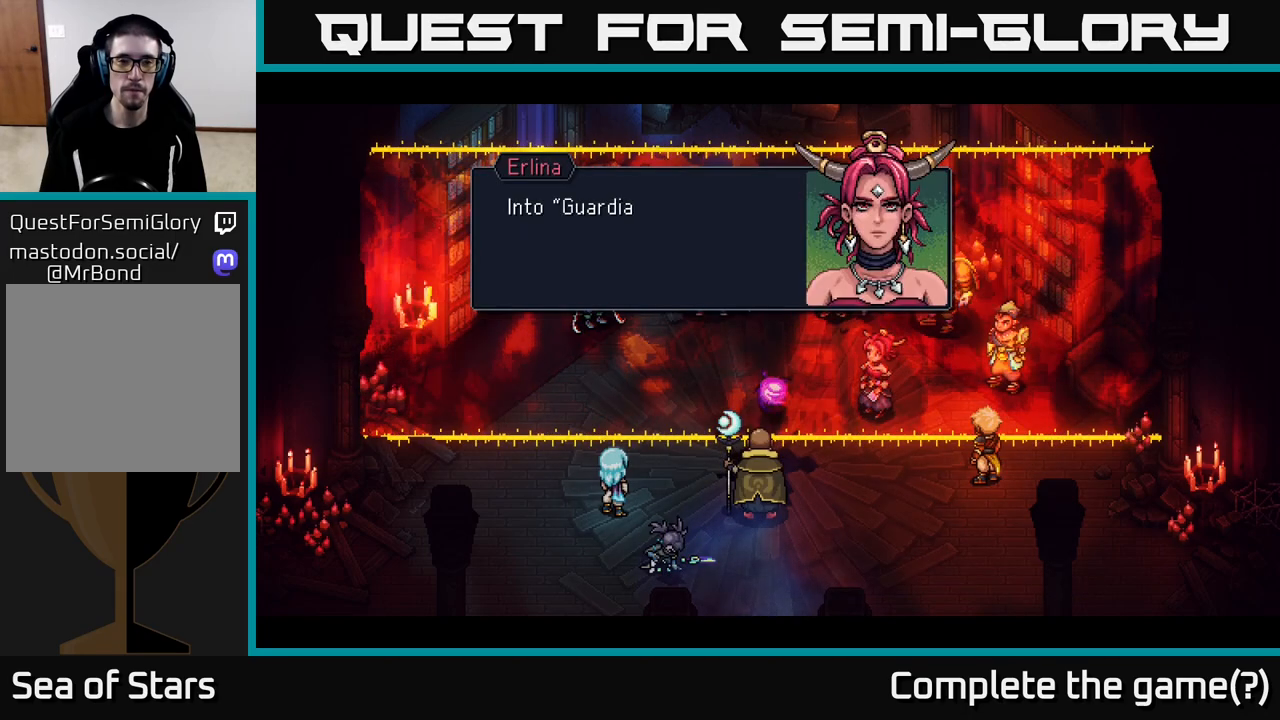
{"buttons": [], "left_stick": "center", "right_stick": "center", "events": [[317, "A", "down"], [483, "A", "up"]]}
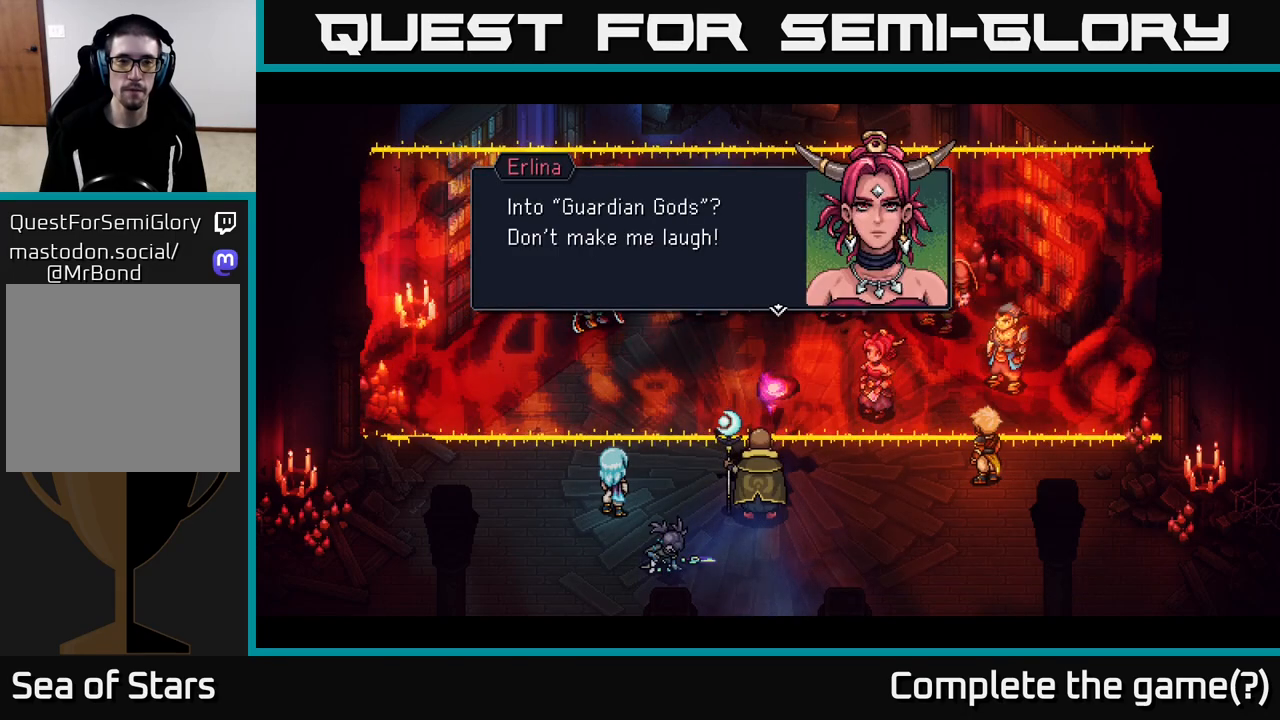
{"buttons": [], "left_stick": "center", "right_stick": "center", "events": []}
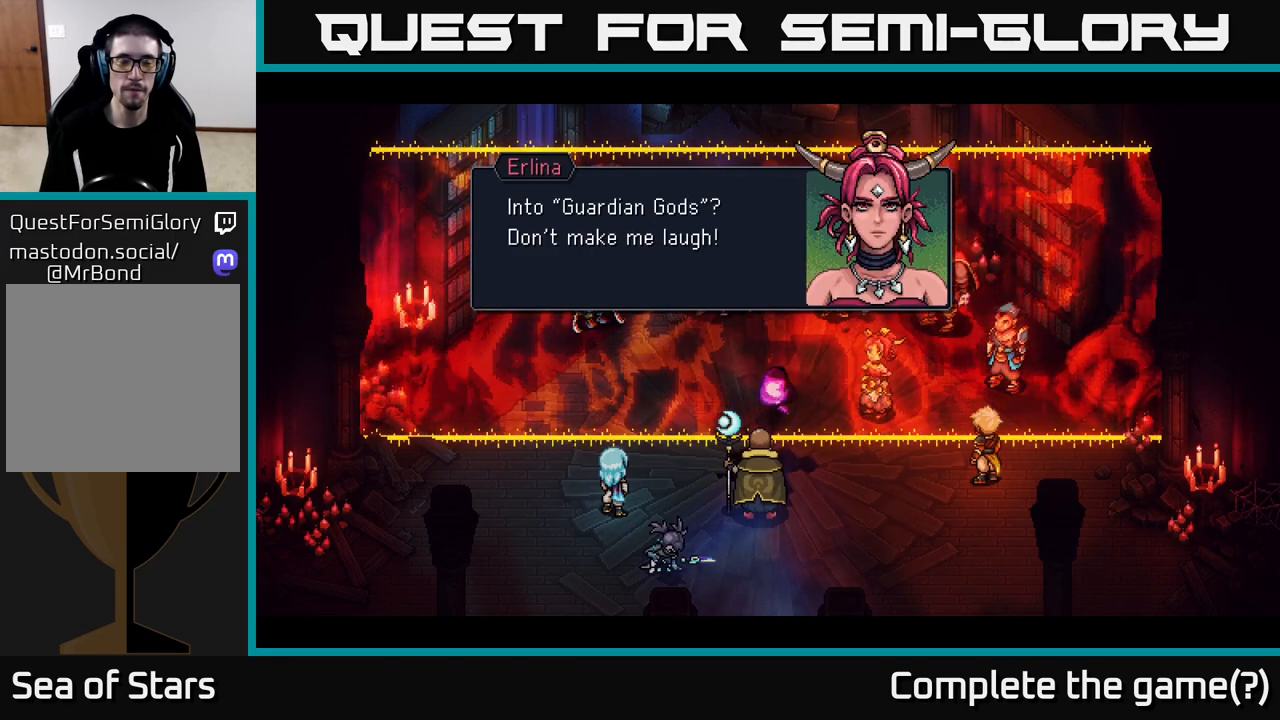
{"buttons": [], "left_stick": "center", "right_stick": "center", "events": []}
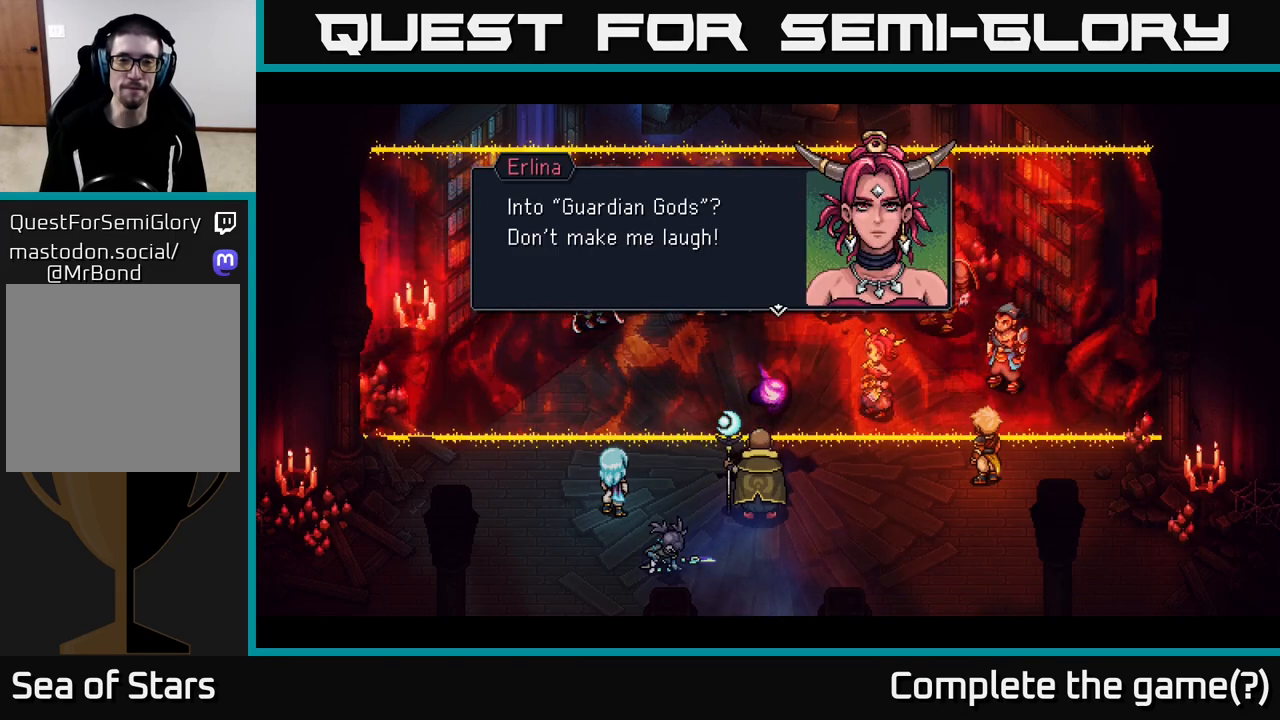
{"buttons": ["A"], "left_stick": "center", "right_stick": "center", "events": [[400, "A", "down"]]}
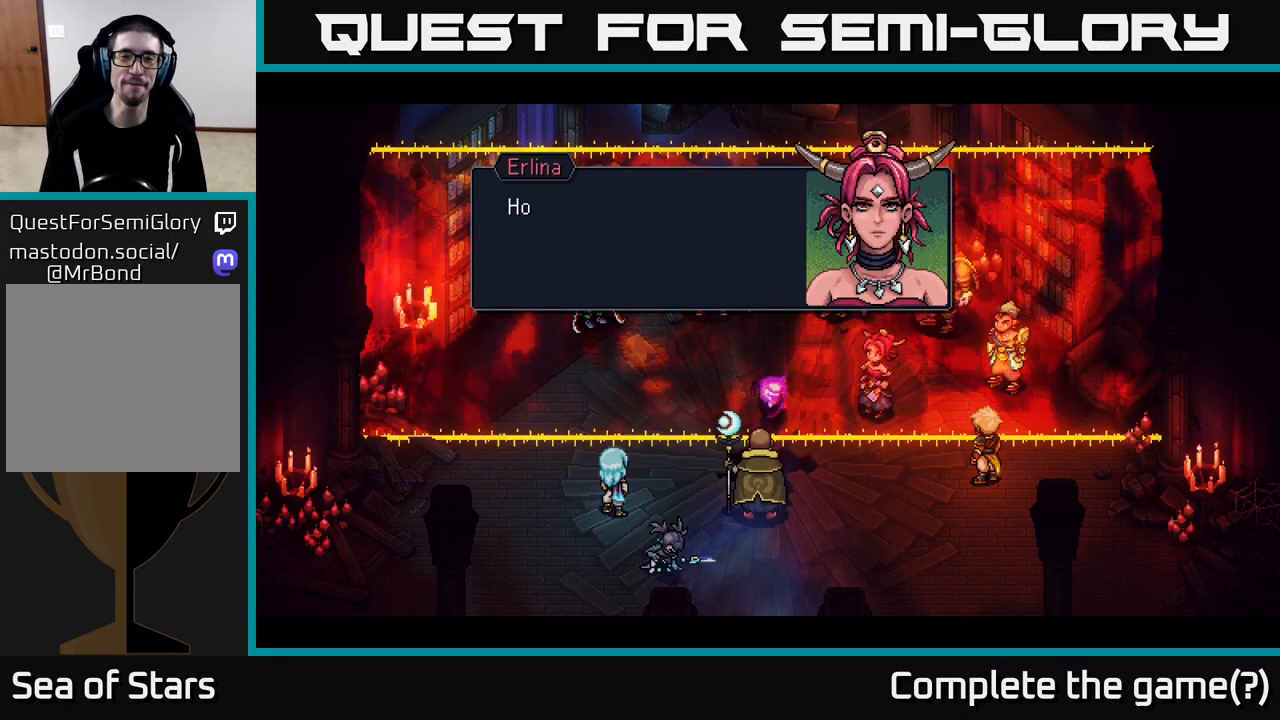
{"buttons": [], "left_stick": "center", "right_stick": "center", "events": [[83, "A", "up"]]}
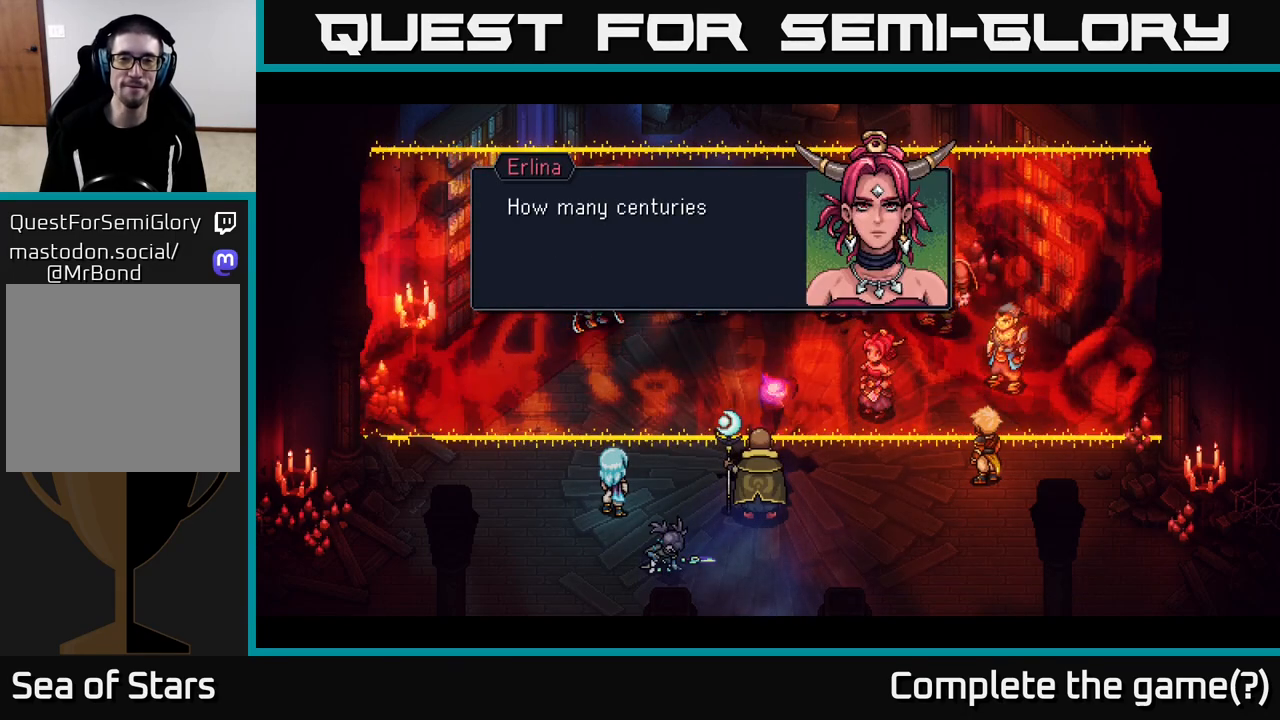
{"buttons": [], "left_stick": "center", "right_stick": "center", "events": []}
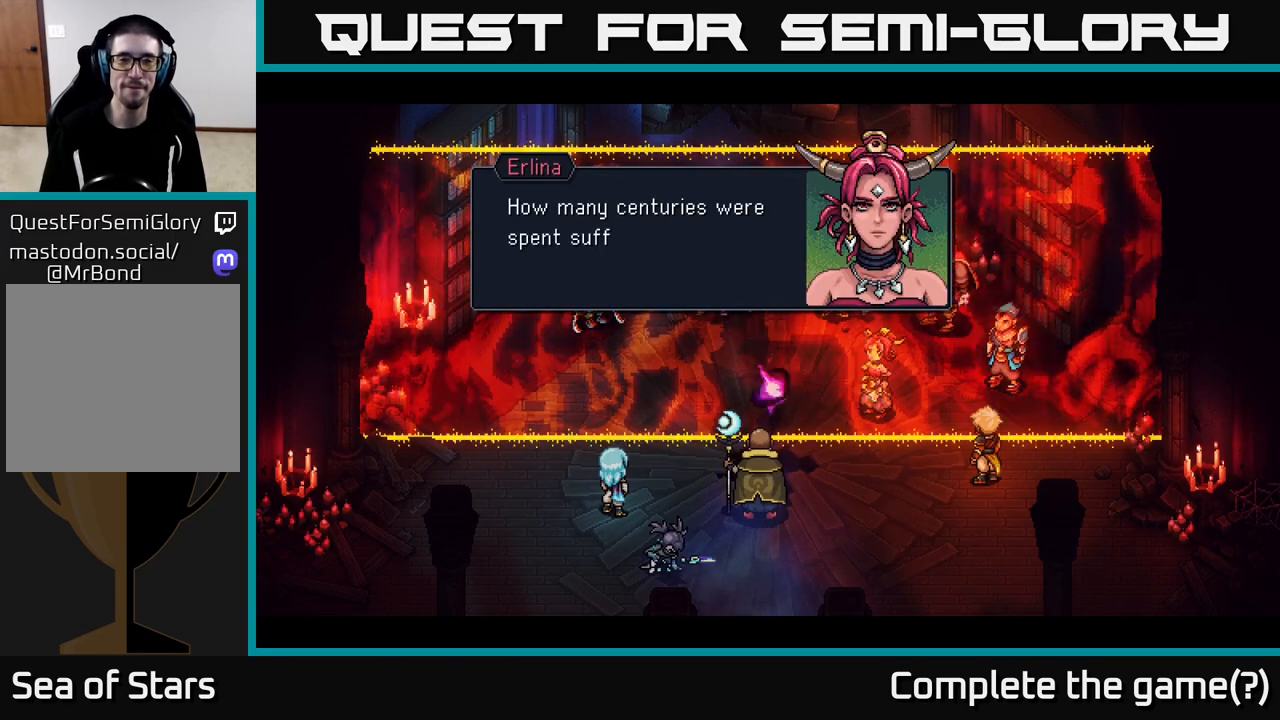
{"buttons": [], "left_stick": "center", "right_stick": "center", "events": []}
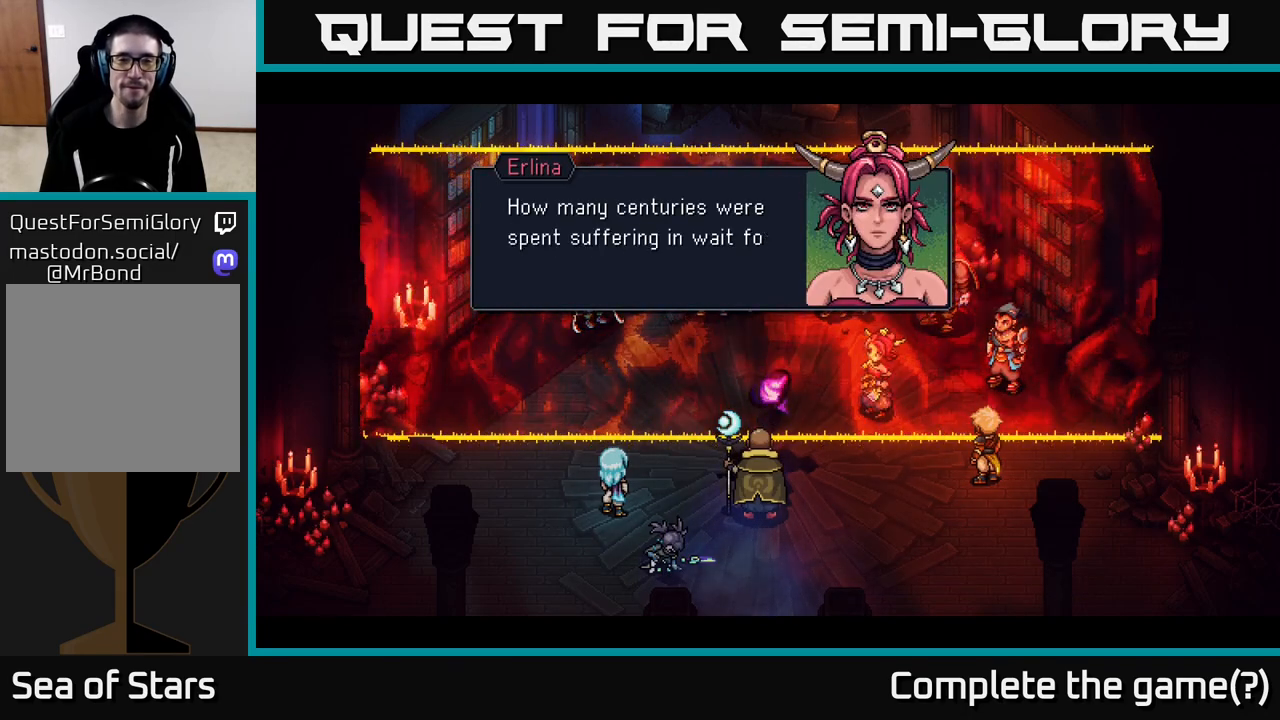
{"buttons": ["A"], "left_stick": "center", "right_stick": "center", "events": [[333, "A", "down"]]}
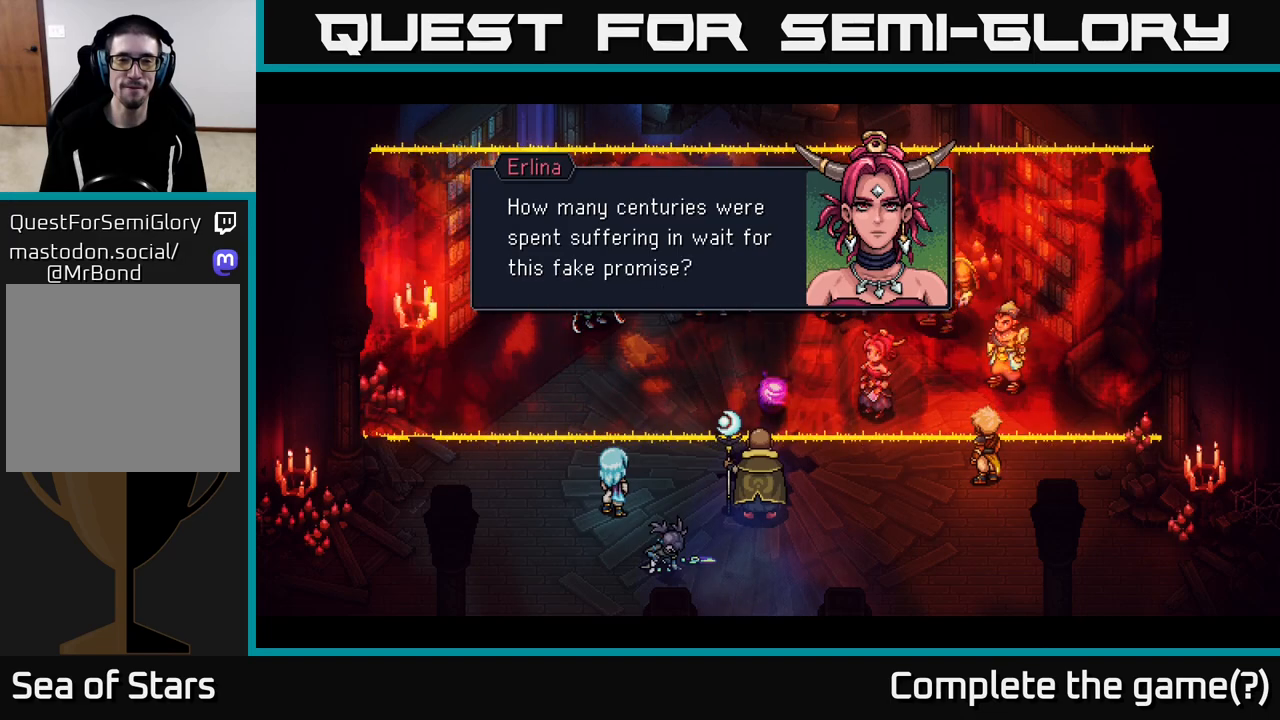
{"buttons": [], "left_stick": "center", "right_stick": "center", "events": [[17, "A", "up"]]}
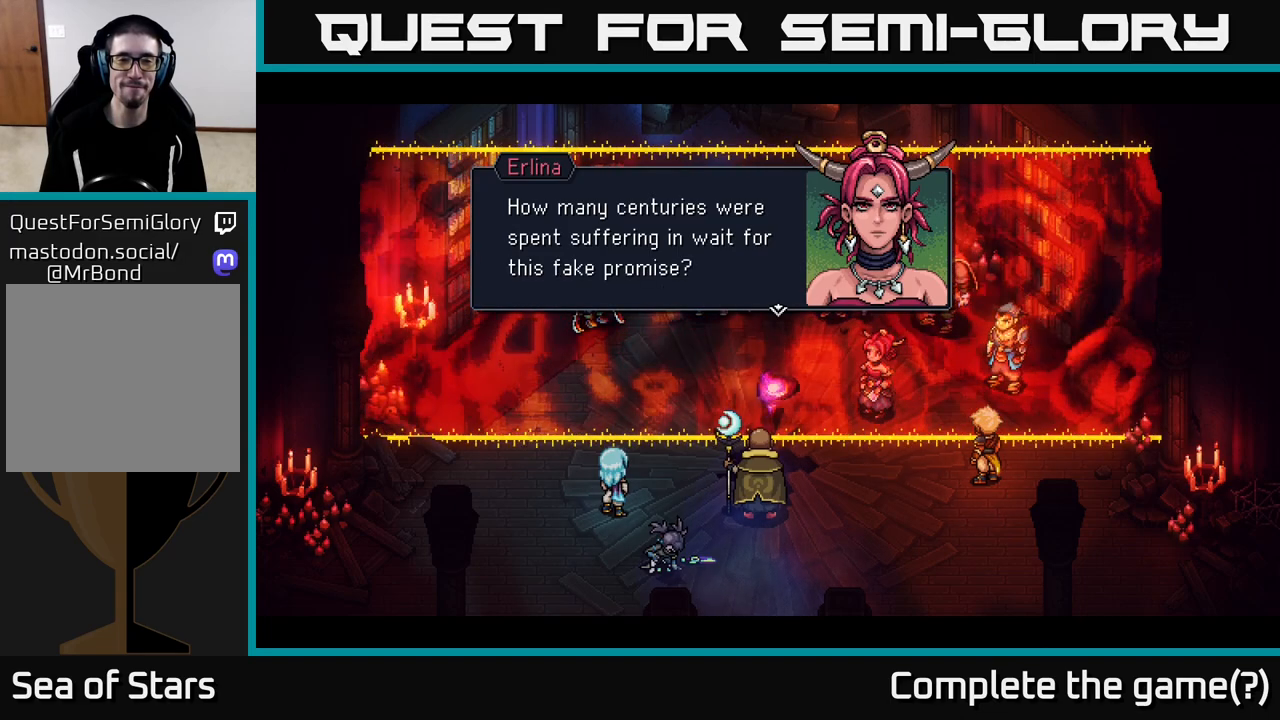
{"buttons": [], "left_stick": "center", "right_stick": "center", "events": []}
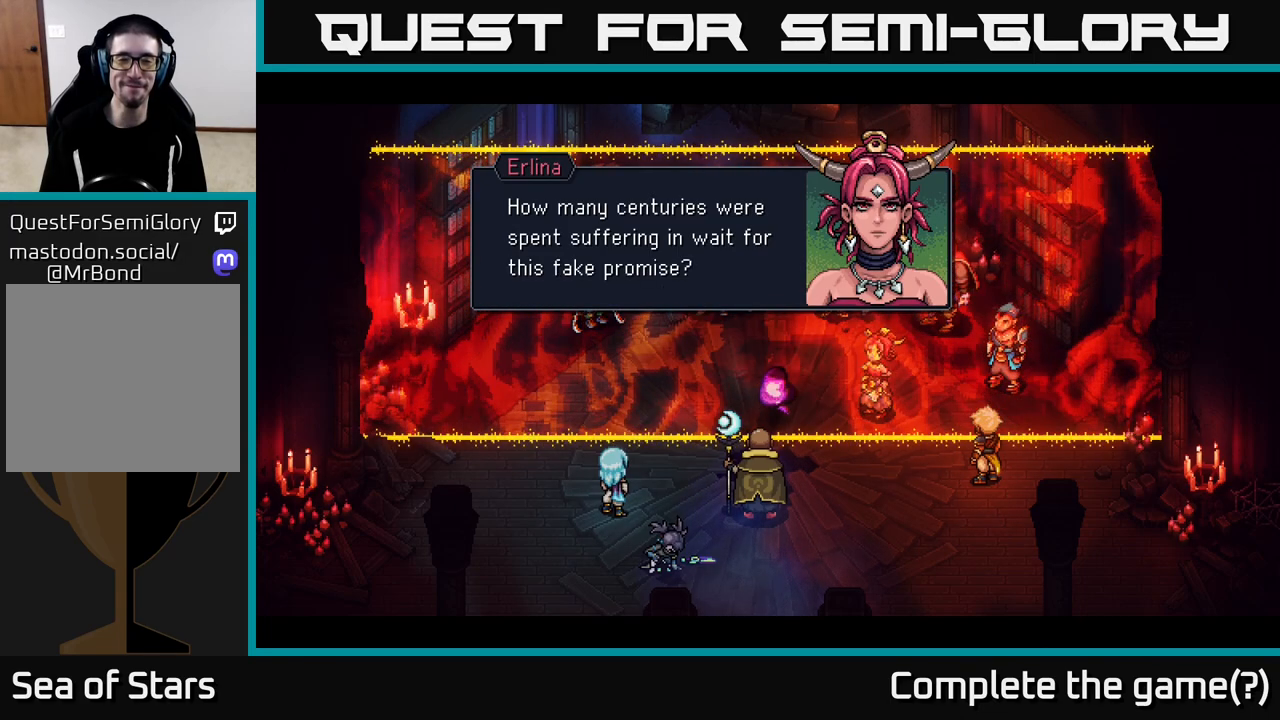
{"buttons": [], "left_stick": "center", "right_stick": "center", "events": [[100, "A", "down"], [183, "A", "up"]]}
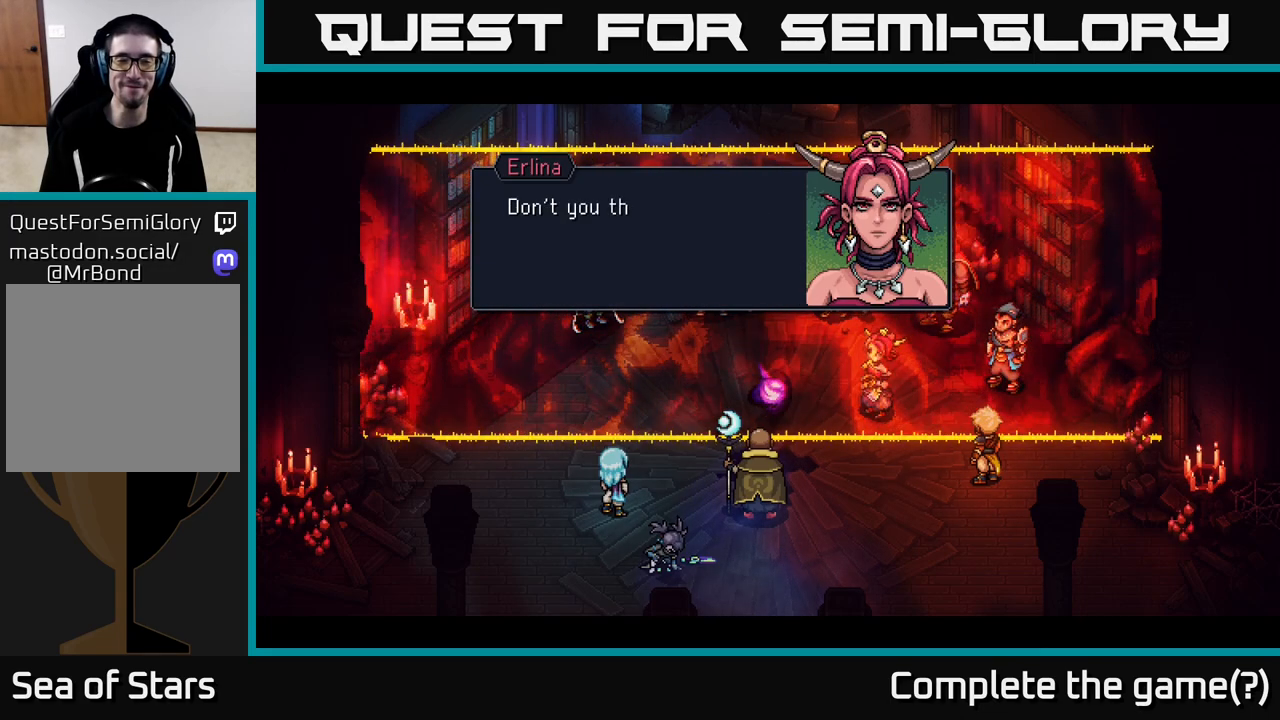
{"buttons": [], "left_stick": "center", "right_stick": "center", "events": []}
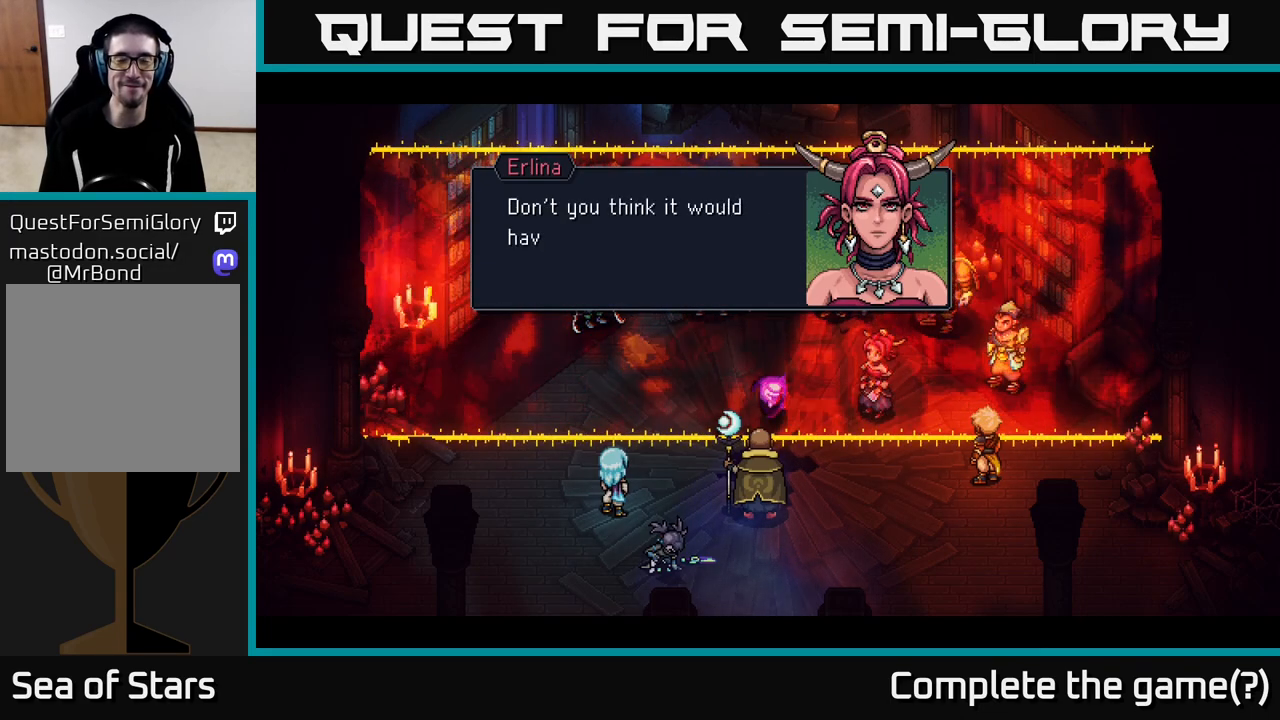
{"buttons": [], "left_stick": "center", "right_stick": "center", "events": []}
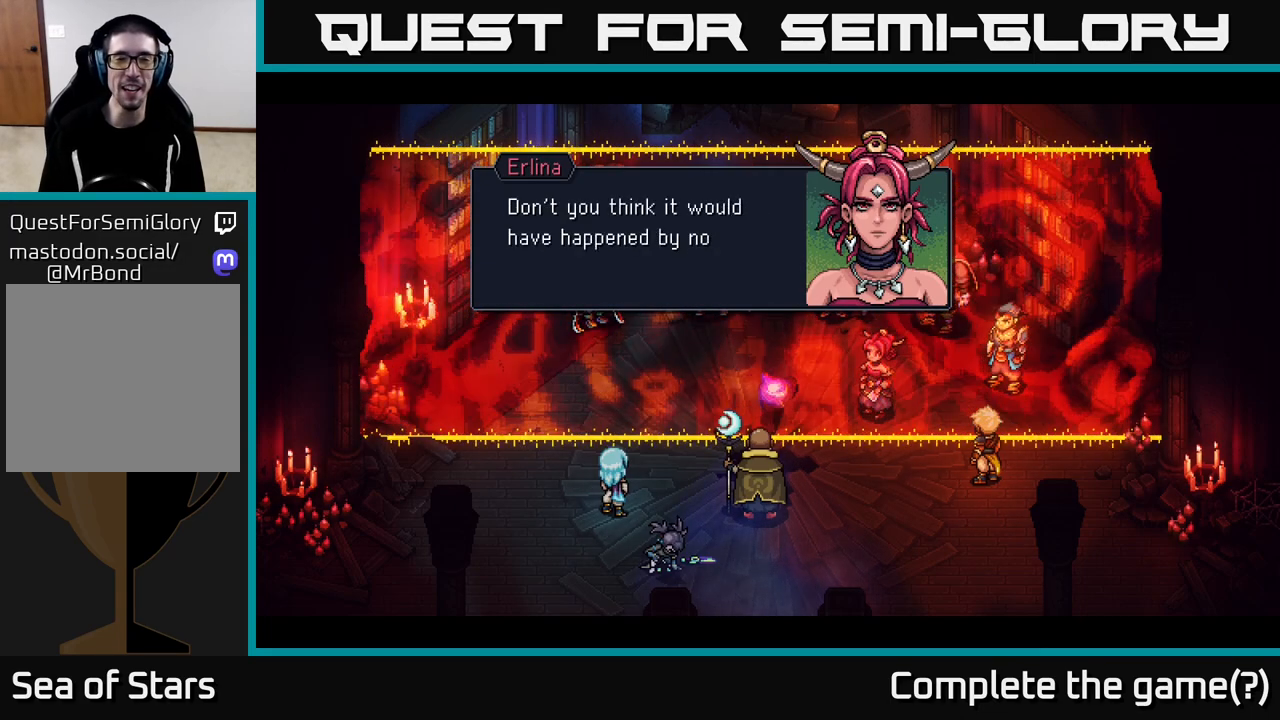
{"buttons": [], "left_stick": "center", "right_stick": "center", "events": []}
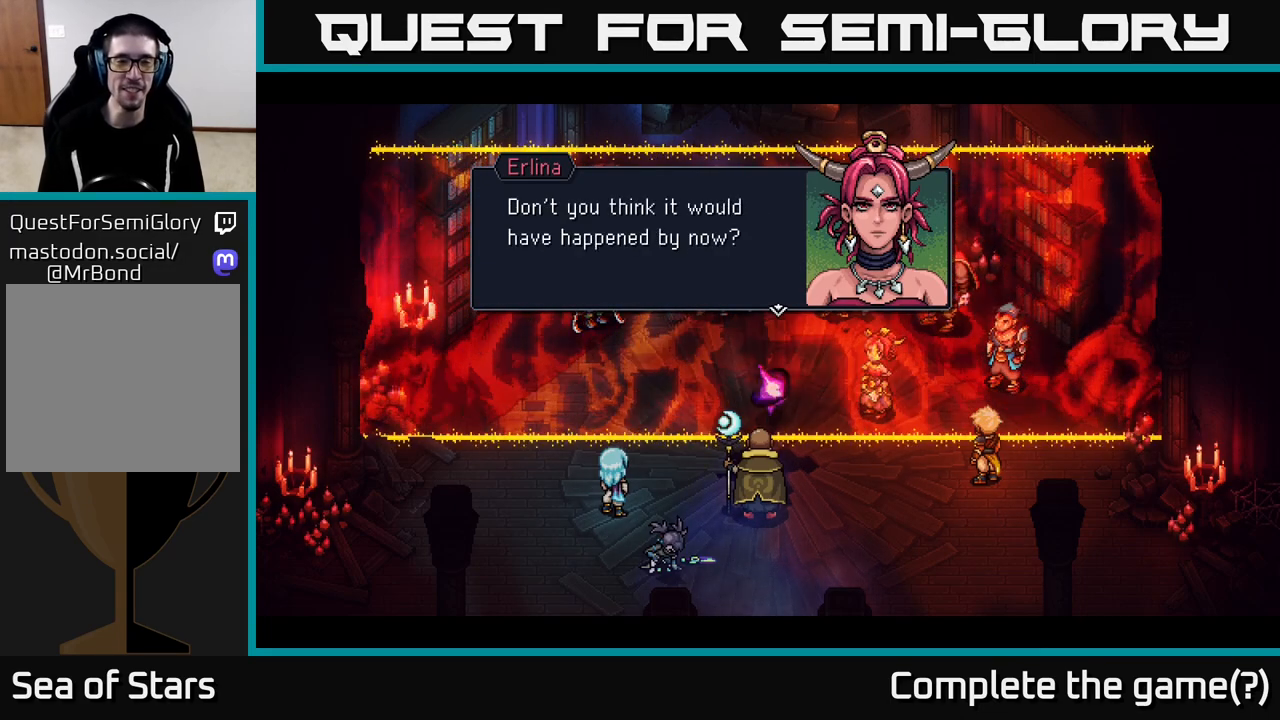
{"buttons": [], "left_stick": "center", "right_stick": "center", "events": []}
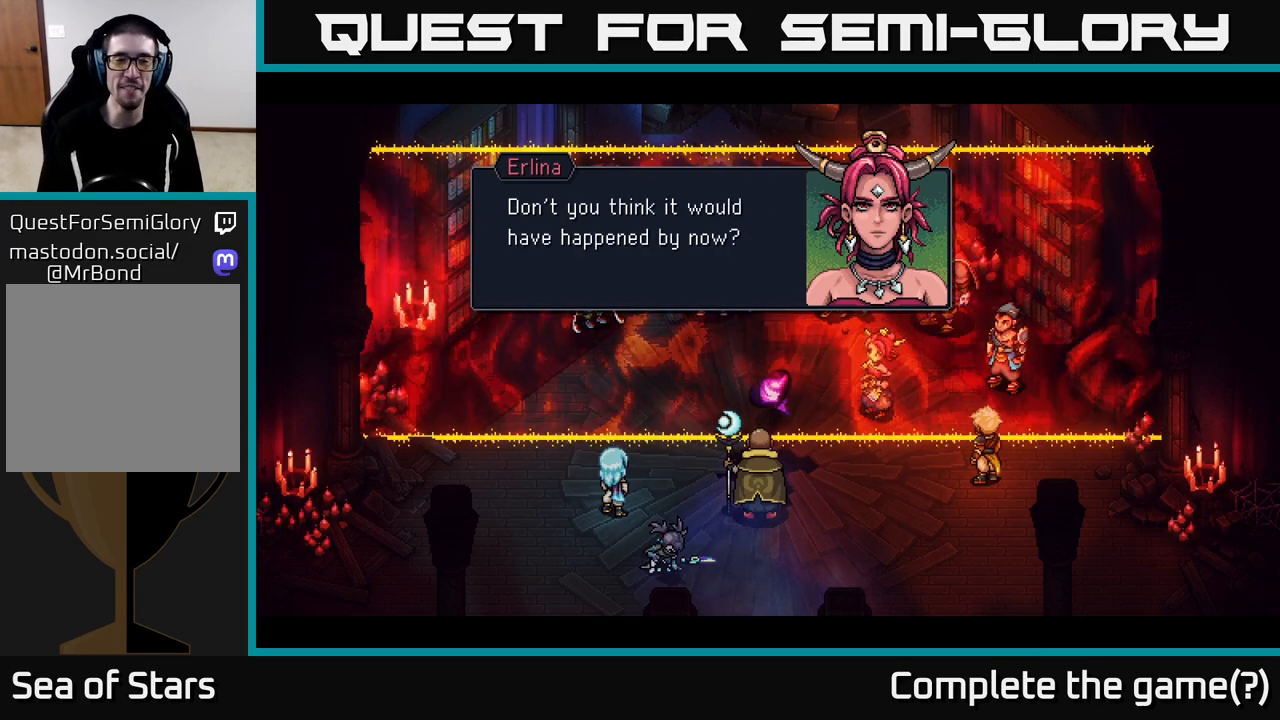
{"buttons": [], "left_stick": "center", "right_stick": "center", "events": []}
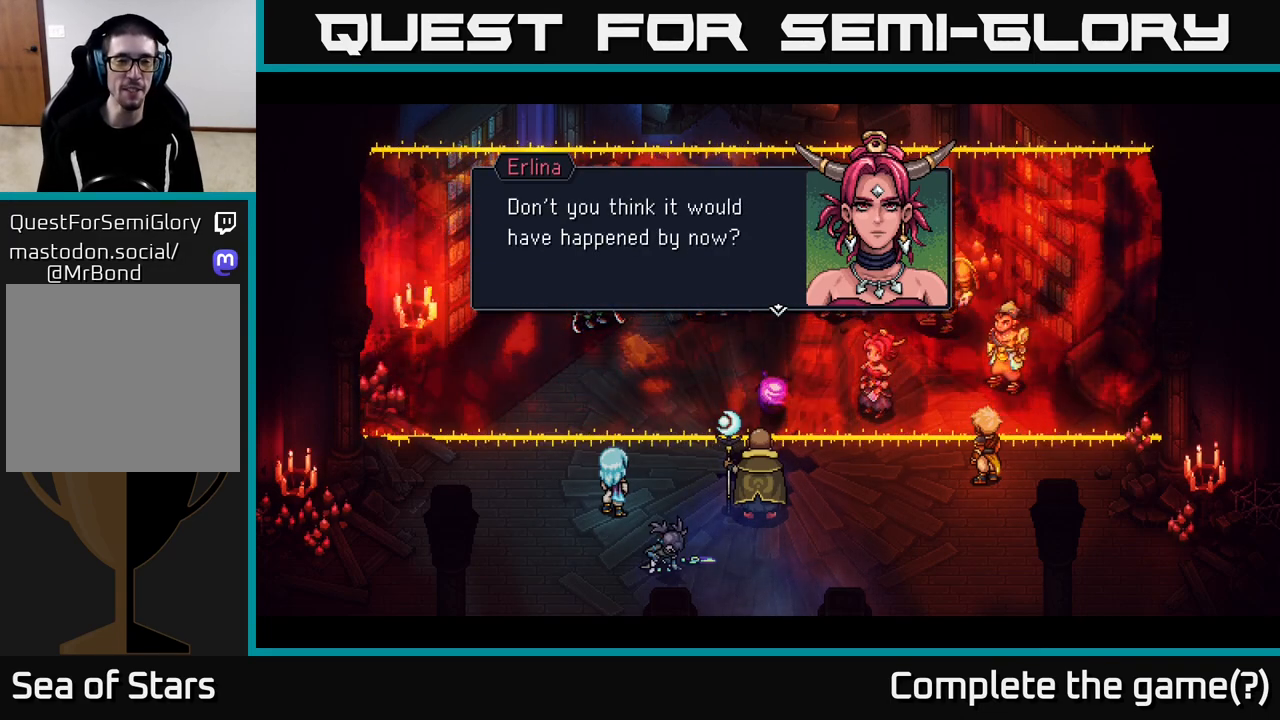
{"buttons": [], "left_stick": "center", "right_stick": "center", "events": []}
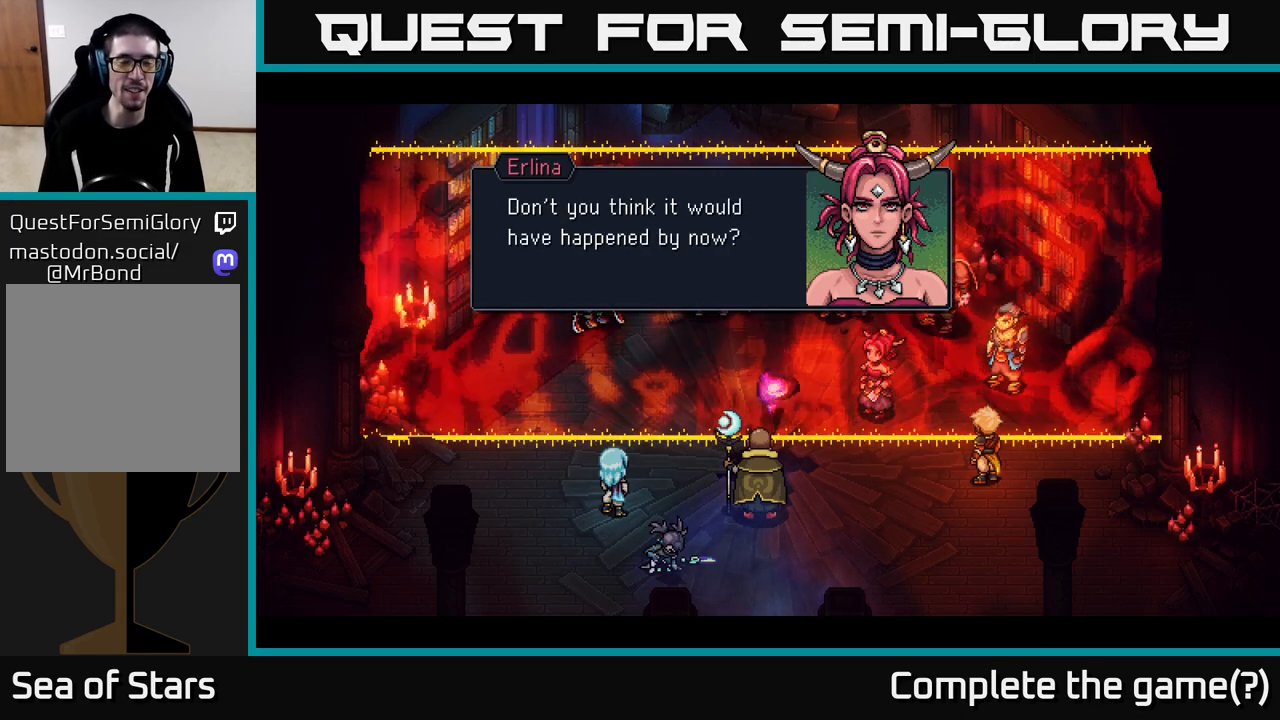
{"buttons": [], "left_stick": "center", "right_stick": "center", "events": []}
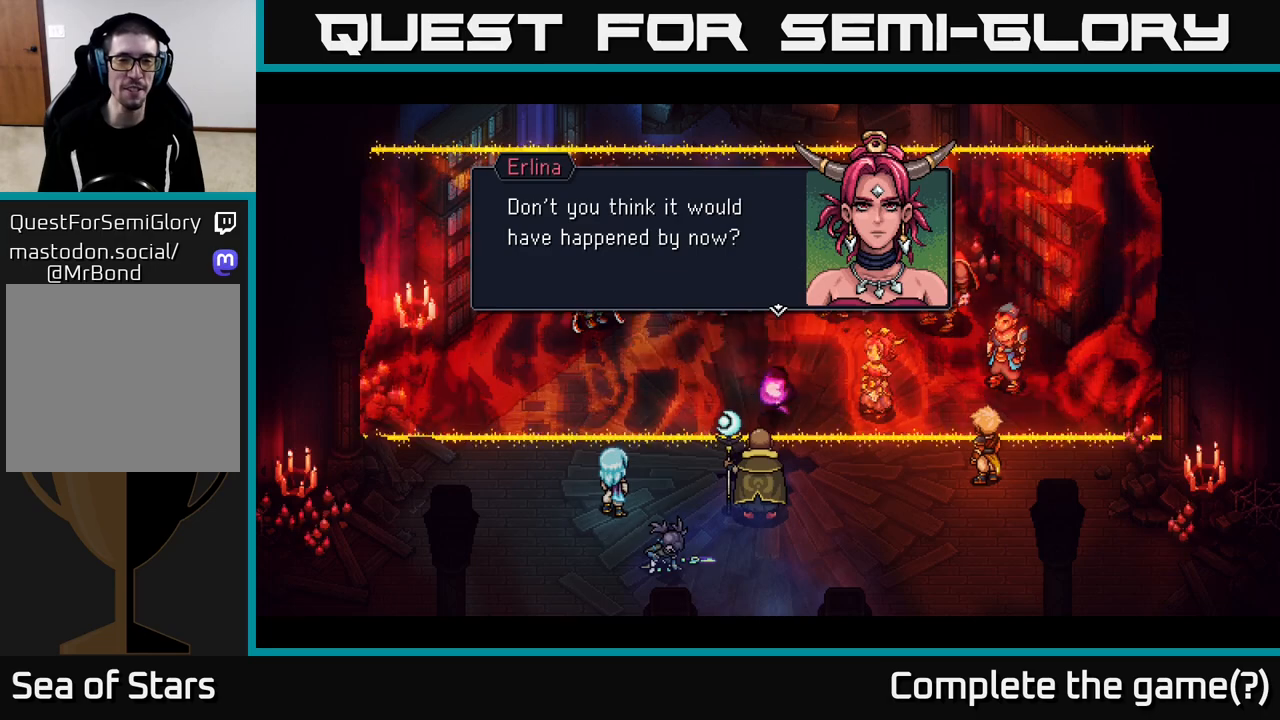
{"buttons": [], "left_stick": "center", "right_stick": "center", "events": [[100, "A", "down"], [317, "A", "up"]]}